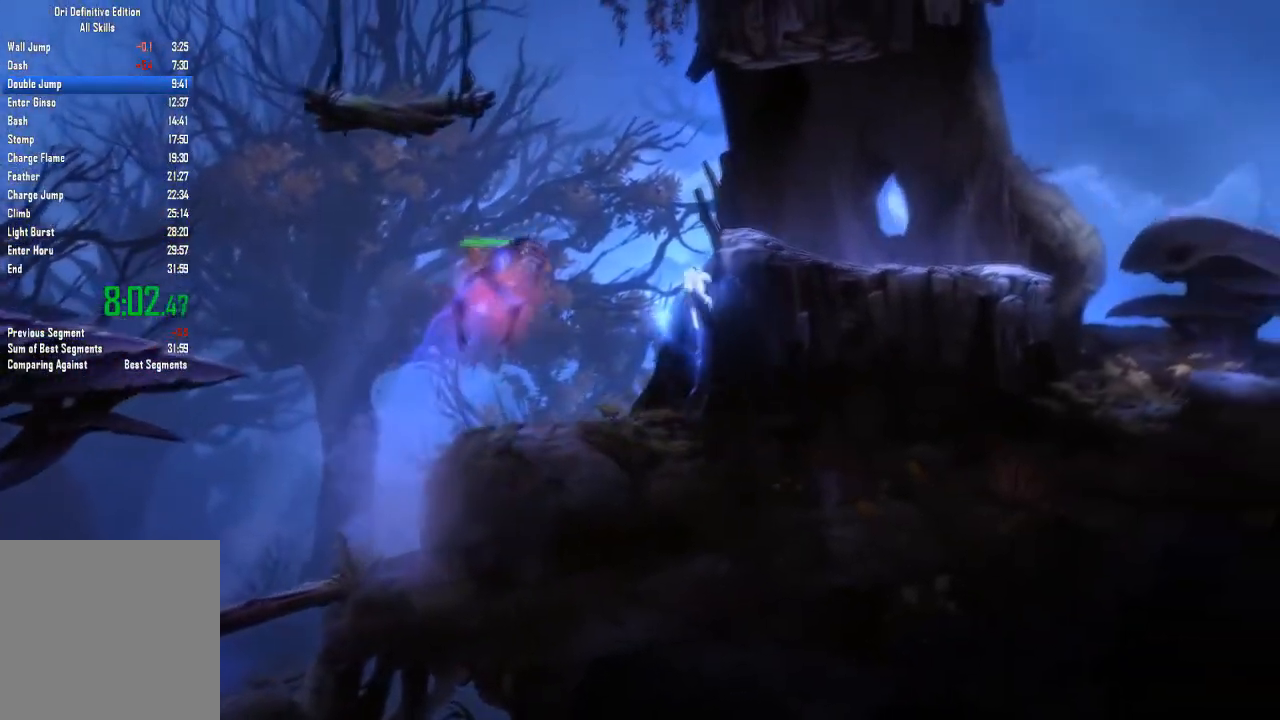
Gameplay with a controller (Xbox layout); each line is a JSON object with the inputs held at the frame after it. "events" lists button and stick changes between this image and that frame as [ms after this image, input, new state], when the widget could be followed in between. Not read: A HOME L3 R3 X.
{"buttons": [], "left_stick": "right", "right_stick": "center"}
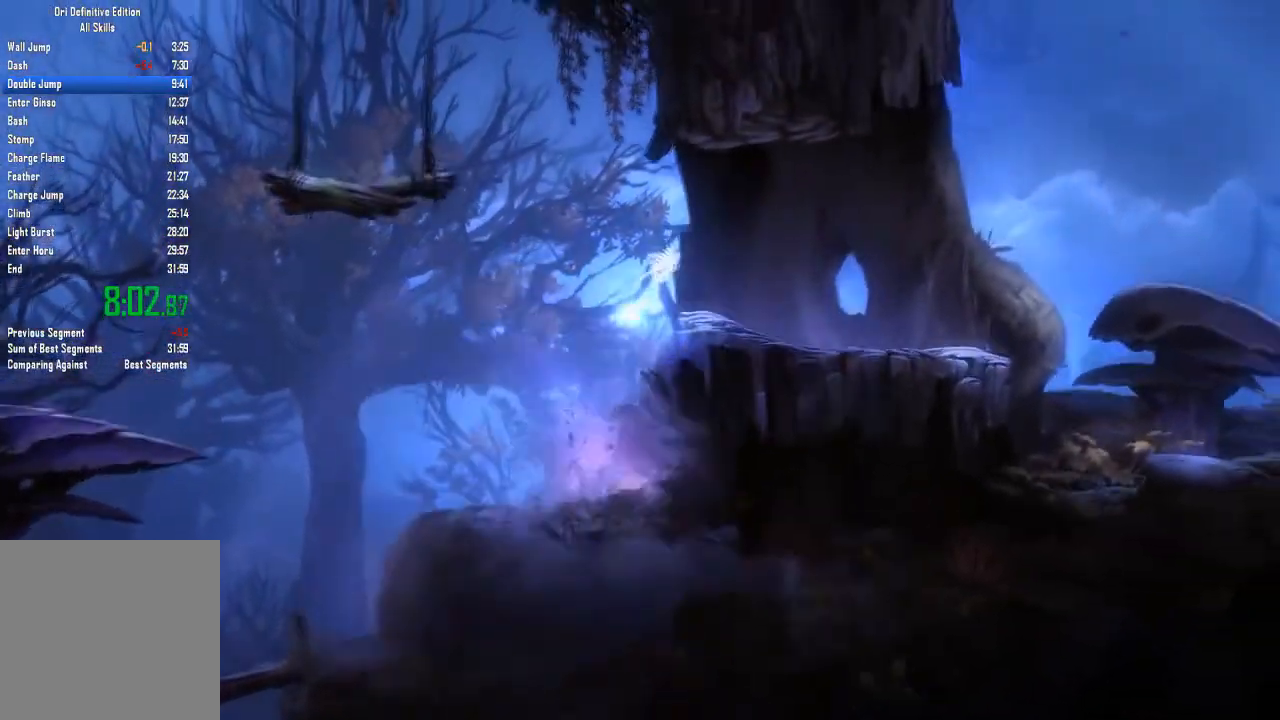
{"buttons": [], "left_stick": "right", "right_stick": "center", "events": [[100, "left_stick", "center"], [200, "left_stick", "right"]]}
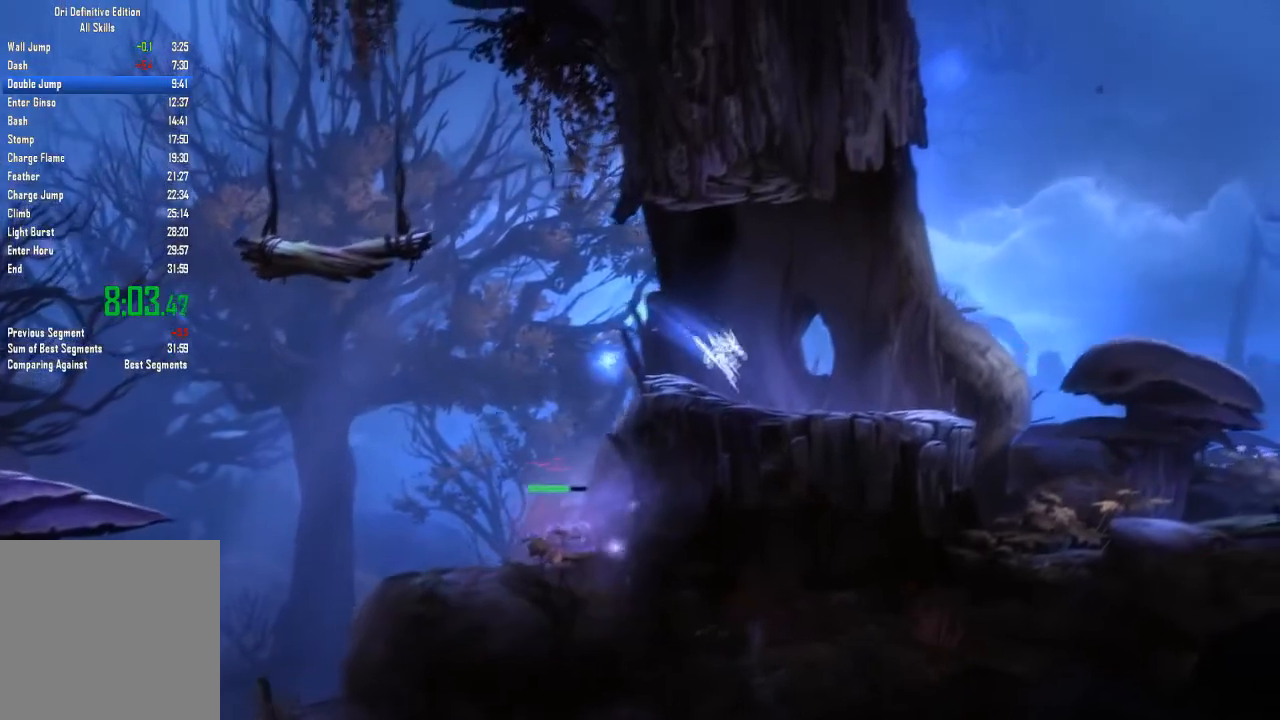
{"buttons": [], "left_stick": "right", "right_stick": "center", "events": []}
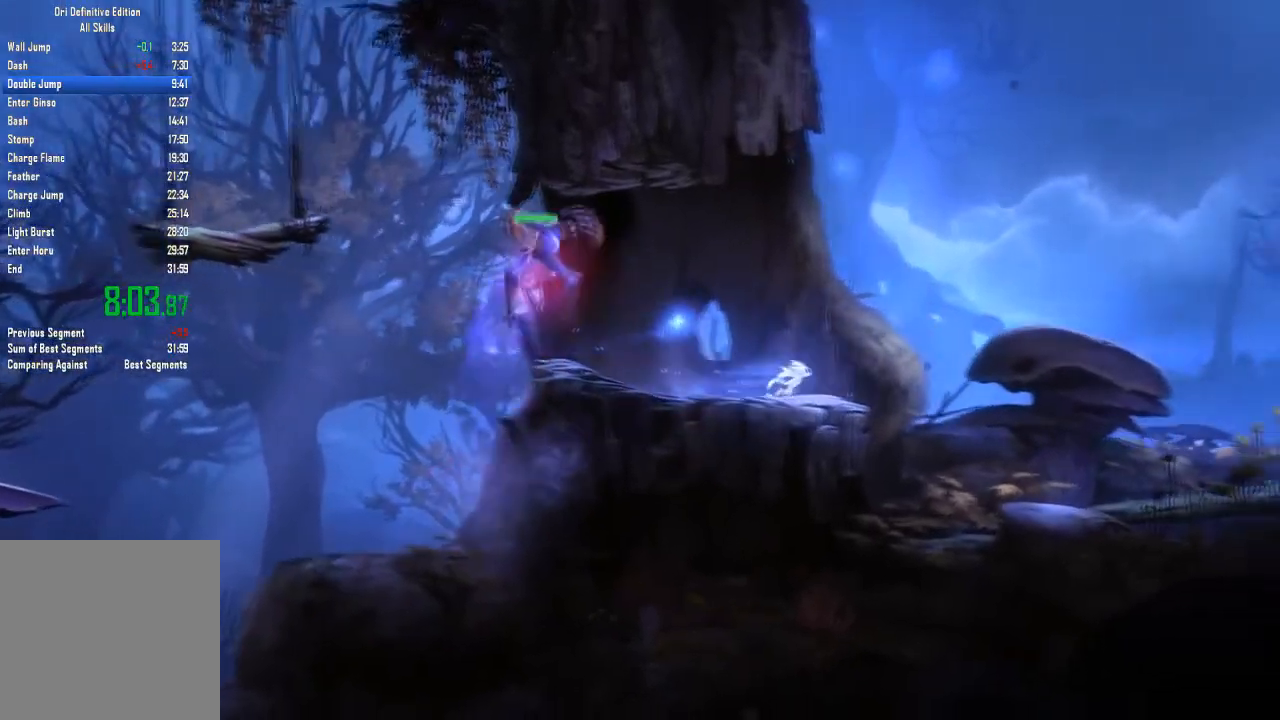
{"buttons": [], "left_stick": "right", "right_stick": "center", "events": [[334, "left_stick", "left"], [500, "left_stick", "right"]]}
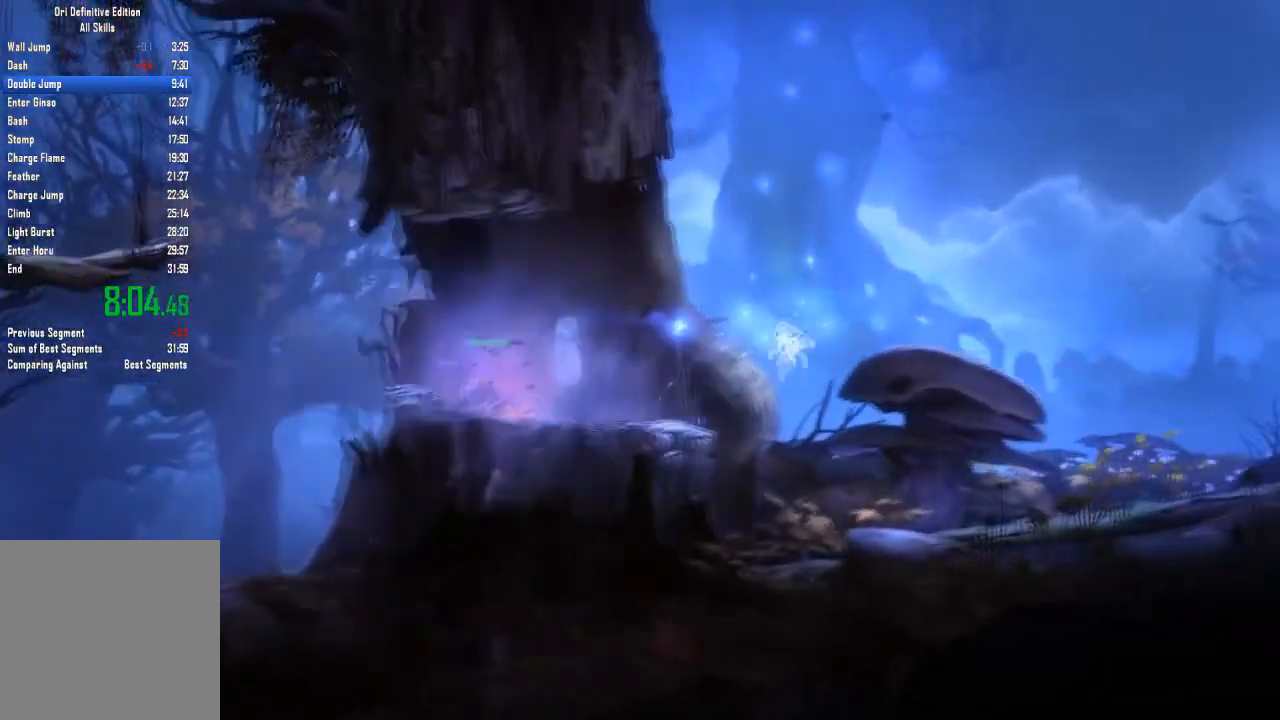
{"buttons": [], "left_stick": "right", "right_stick": "center", "events": []}
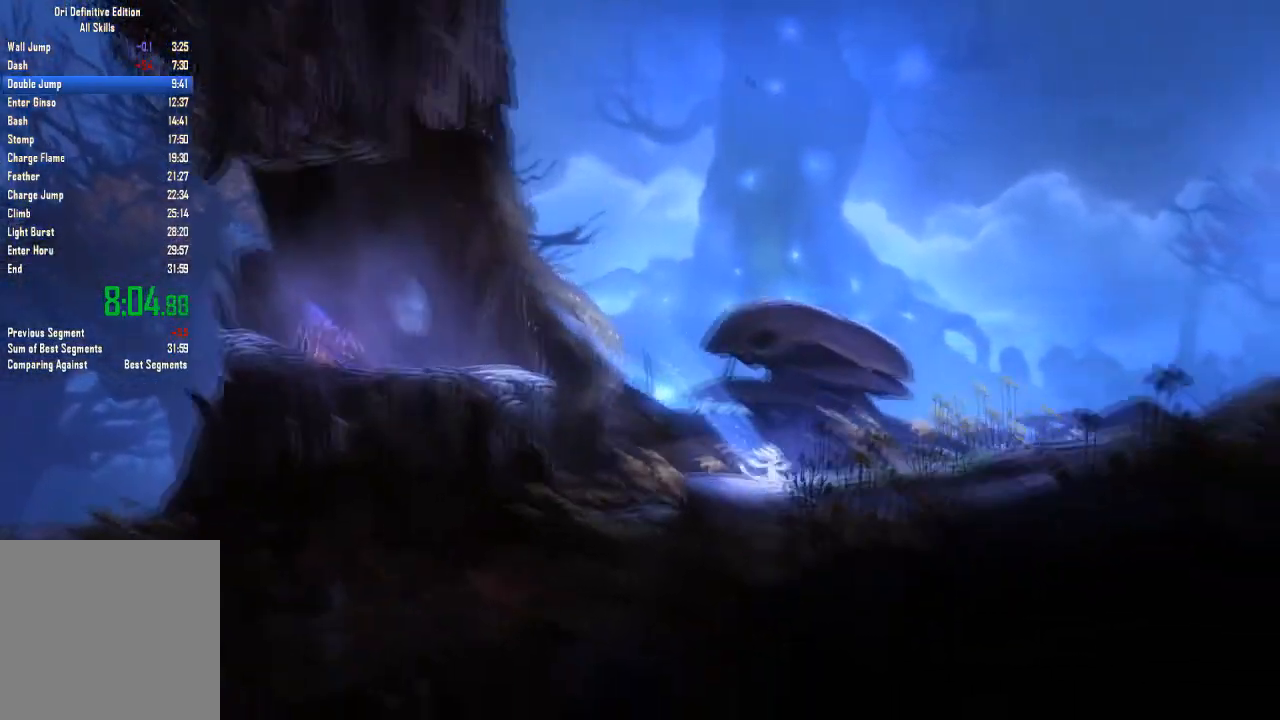
{"buttons": [], "left_stick": "right", "right_stick": "center", "events": []}
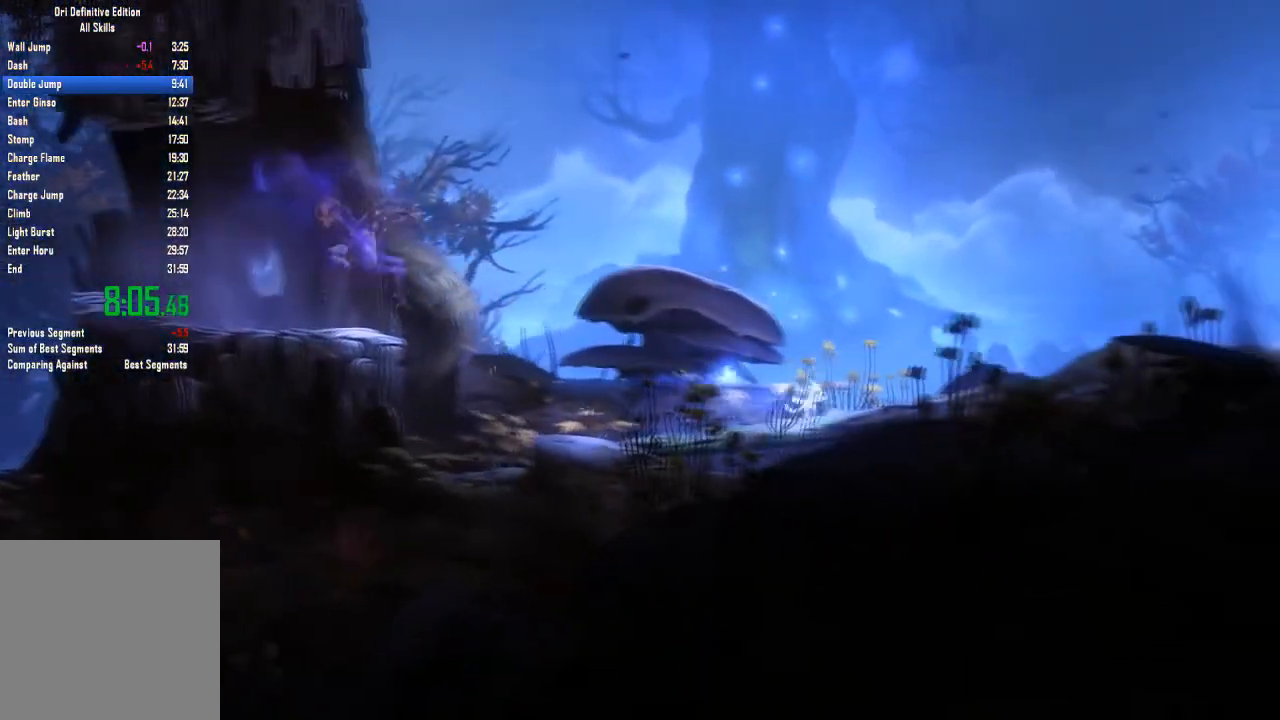
{"buttons": [], "left_stick": "center", "right_stick": "center", "events": [[133, "left_stick", "center"]]}
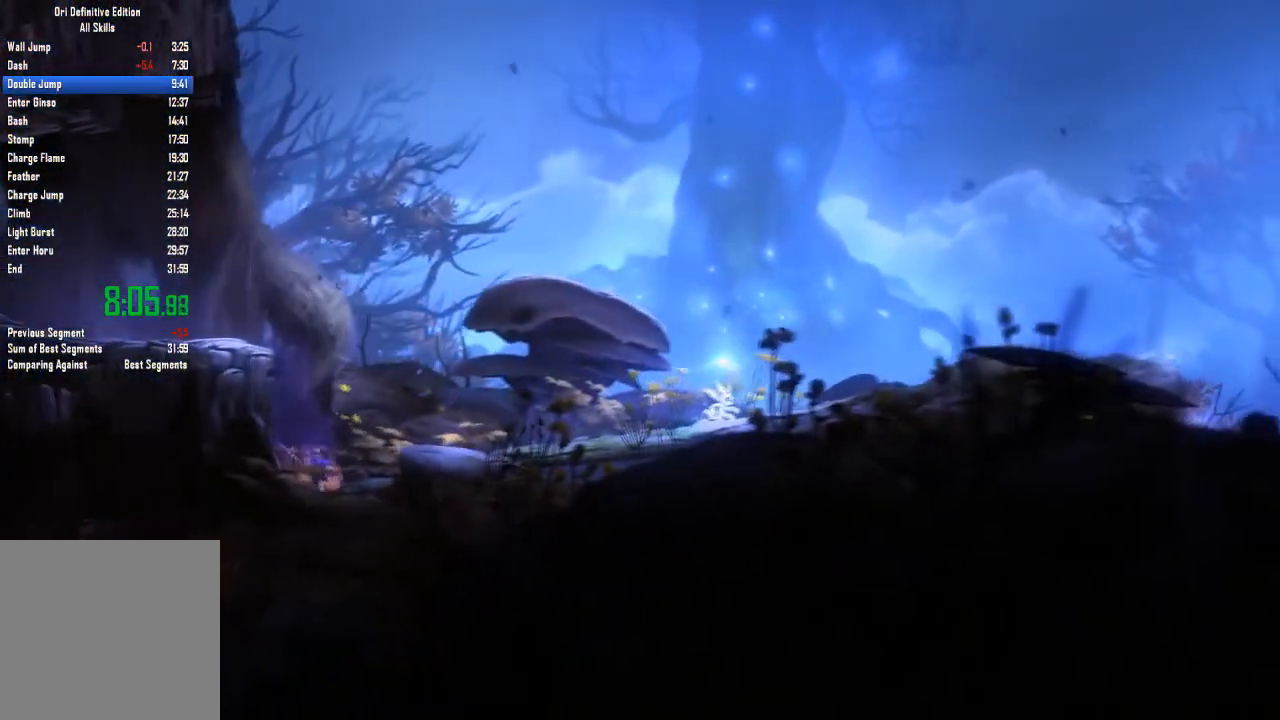
{"buttons": [], "left_stick": "right", "right_stick": "center", "events": [[33, "left_stick", "right"]]}
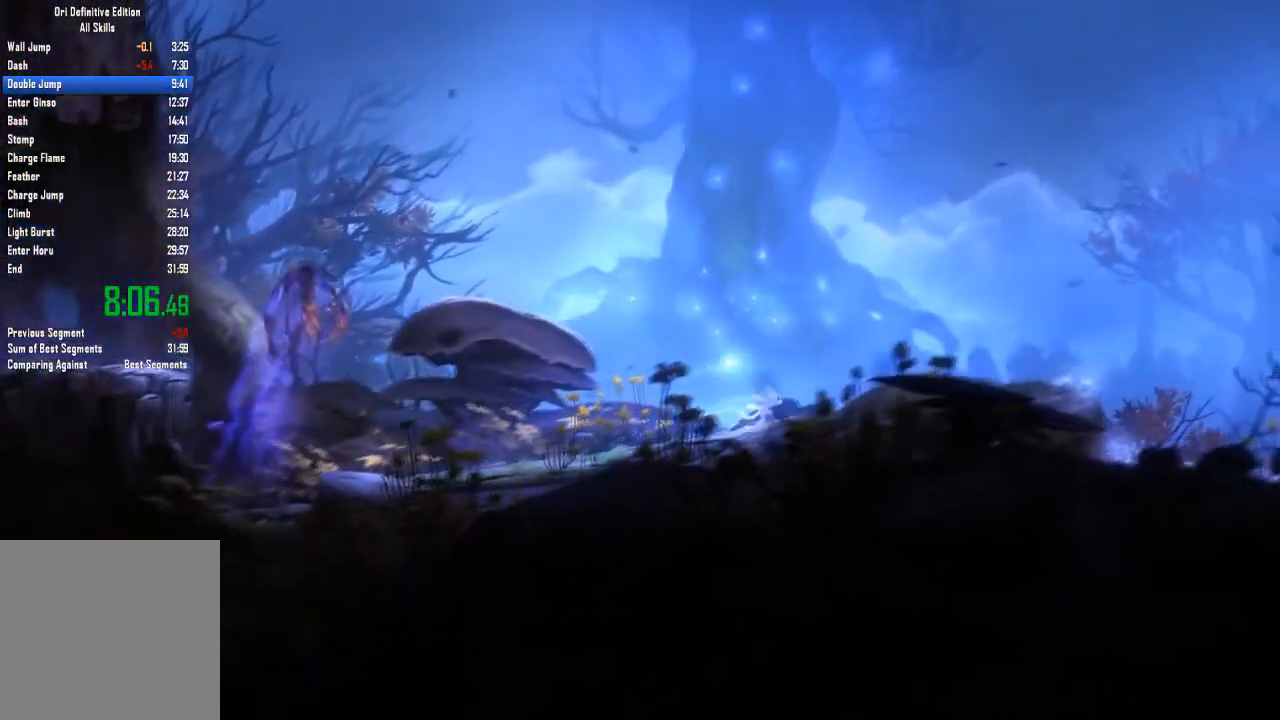
{"buttons": [], "left_stick": "center", "right_stick": "center", "events": [[401, "left_stick", "center"]]}
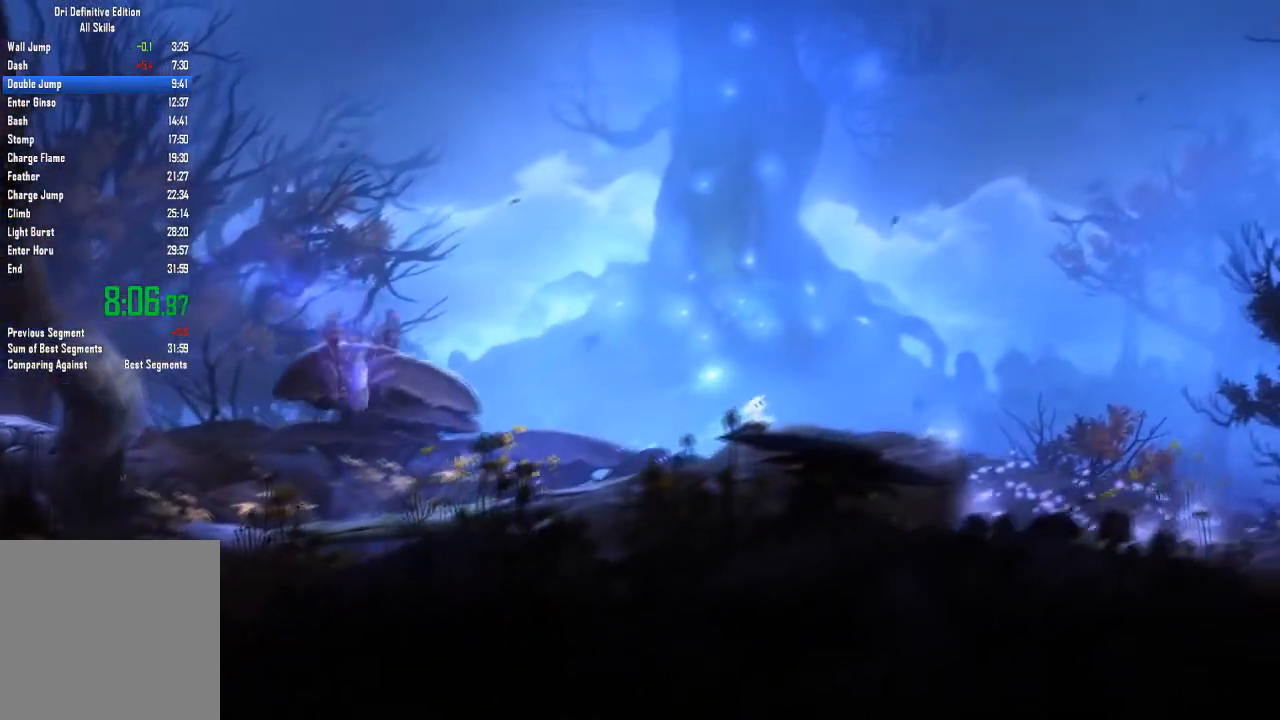
{"buttons": [], "left_stick": "right", "right_stick": "center", "events": [[300, "left_stick", "right"]]}